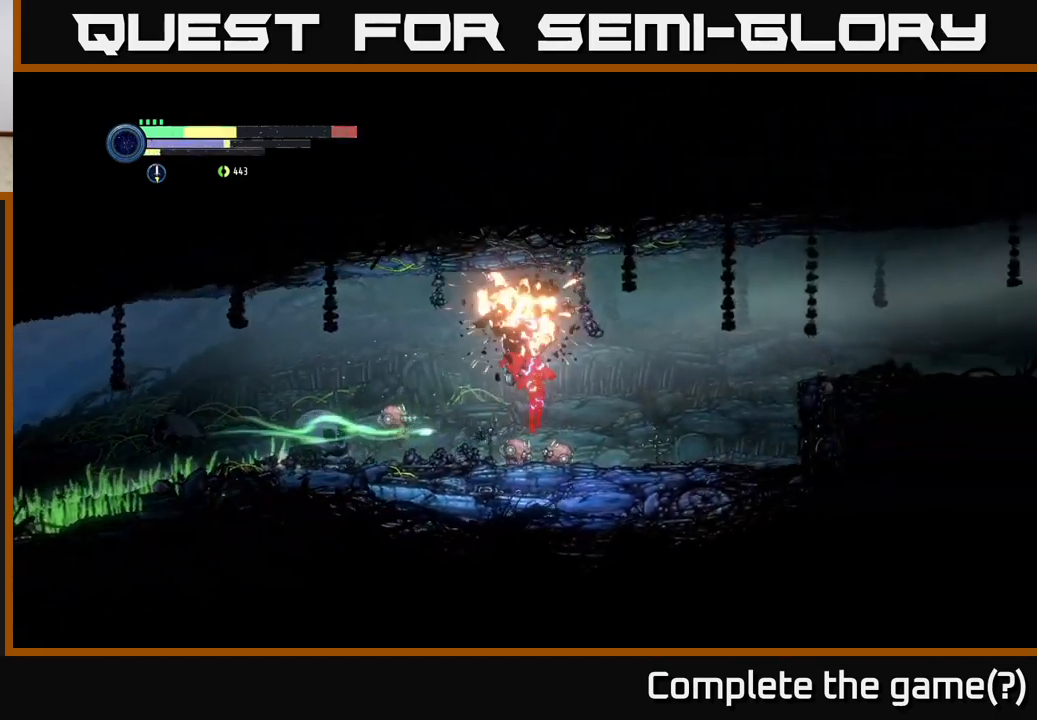
Gameplay with a controller (Xbox layout); each line is a JSON object with the inputs held at the frame after it (dt_ms = milliseconds from this image to that frame). "events" lists button and stick changes between this image and that frame as [ms after this image, input, new state], when the widget could be followed in between.
{"dt_ms": 500, "buttons": ["R2"], "left_stick": "up-right", "right_stick": "center", "events": []}
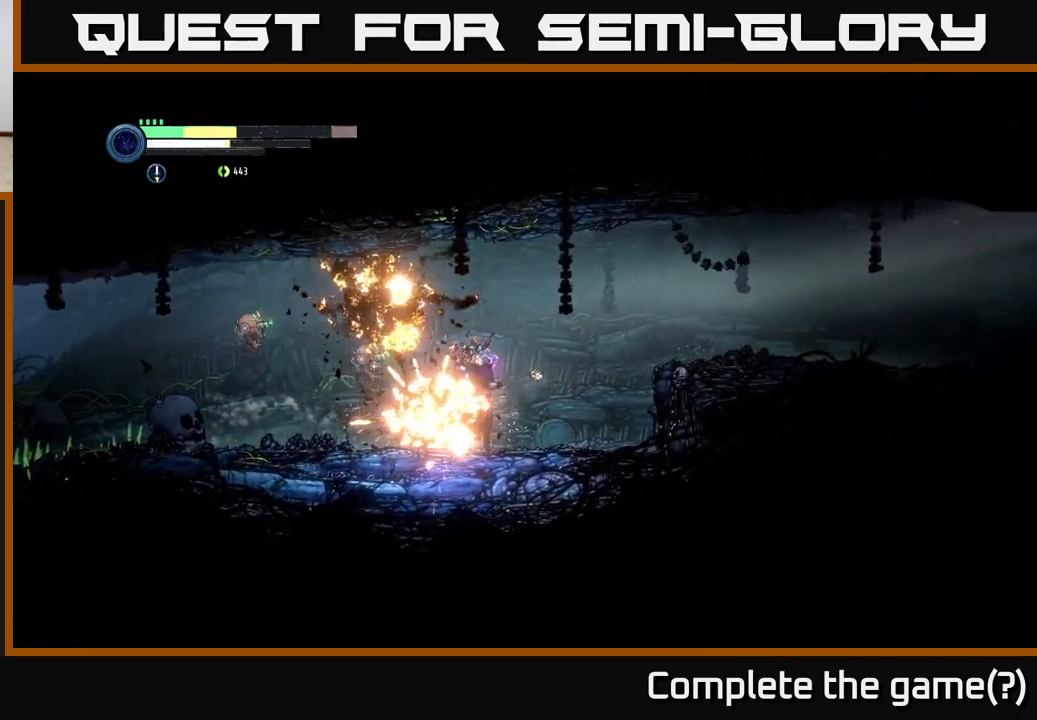
{"dt_ms": 500, "buttons": ["R2"], "left_stick": "up-right", "right_stick": "center", "events": [[84, "R2", "up"], [400, "R2", "down"]]}
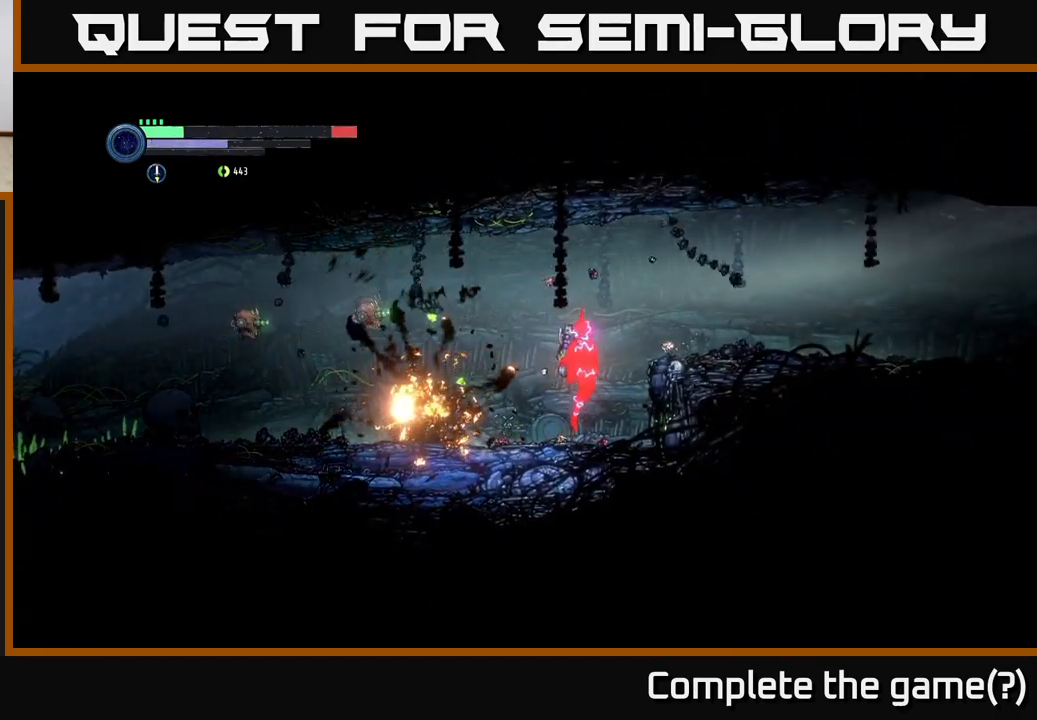
{"dt_ms": 500, "buttons": ["L1"], "left_stick": "up-right", "right_stick": "center", "events": [[17, "A", "down"], [167, "R2", "up"], [267, "A", "up"], [384, "L1", "down"]]}
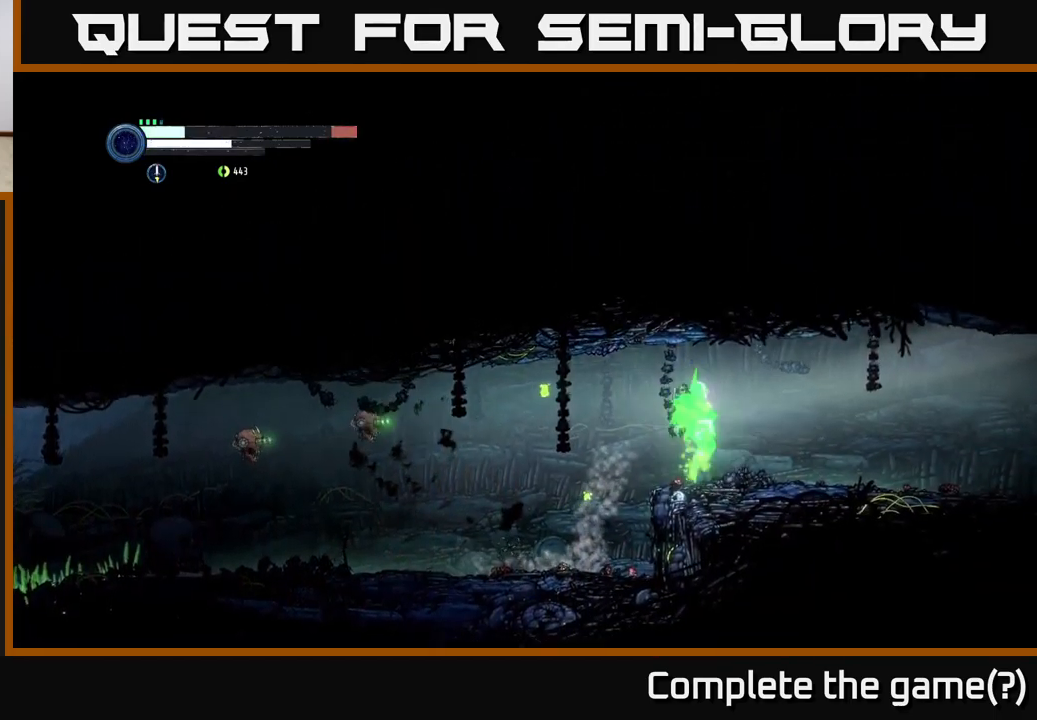
{"dt_ms": 500, "buttons": [], "left_stick": "right", "right_stick": "center", "events": [[34, "L1", "up"], [34, "left_stick", "right"]]}
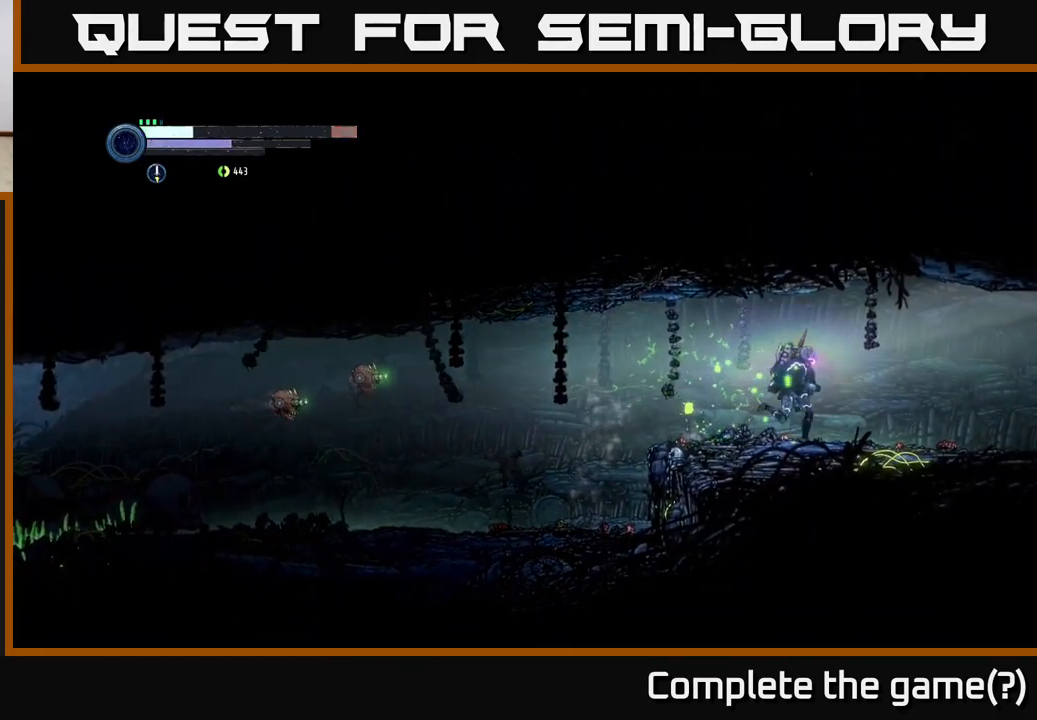
{"dt_ms": 500, "buttons": [], "left_stick": "left", "right_stick": "center", "events": [[434, "left_stick", "left"]]}
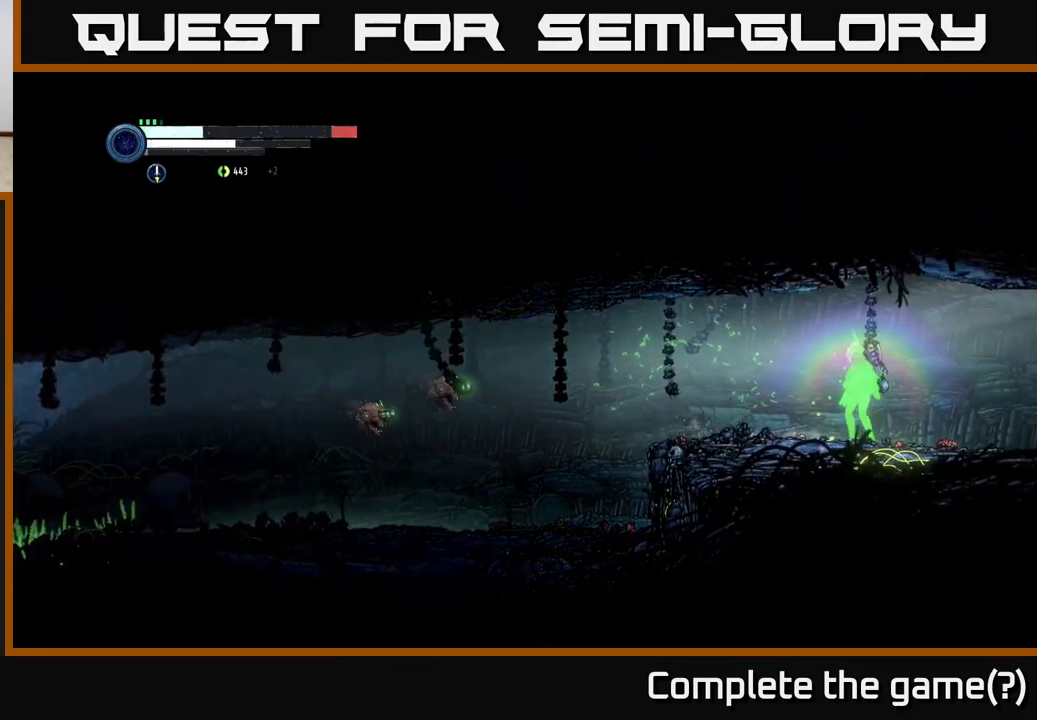
{"dt_ms": 500, "buttons": ["L2"], "left_stick": "left", "right_stick": "center", "events": [[50, "left_stick", "center"], [333, "left_stick", "left"], [350, "L2", "down"], [450, "Y", "down"], [500, "Y", "up"]]}
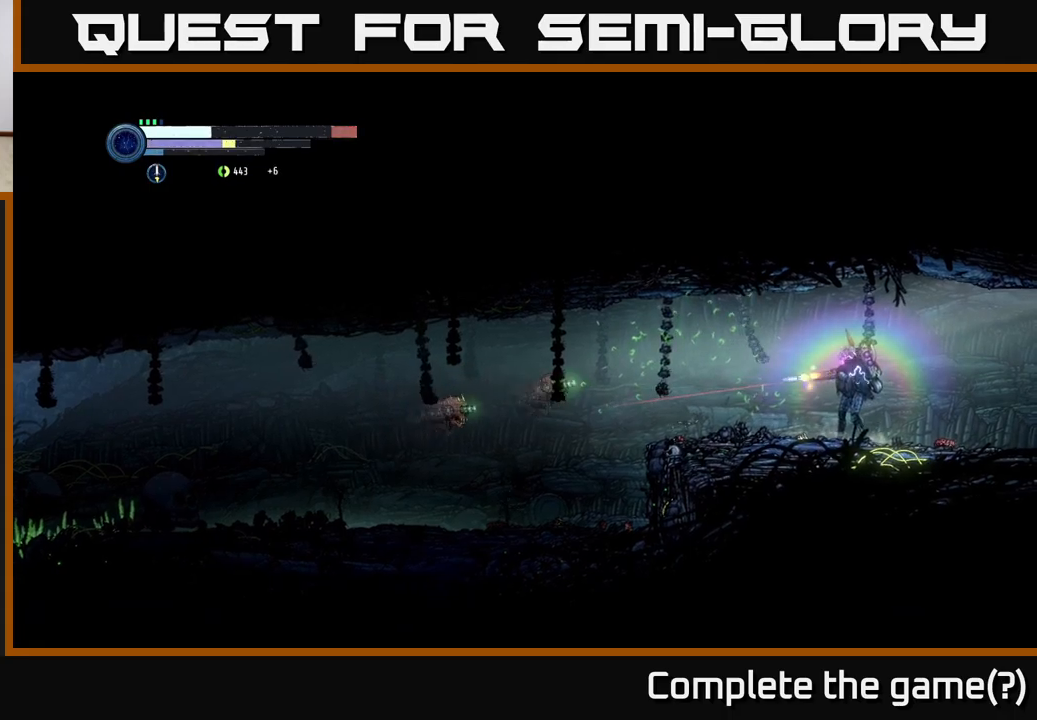
{"dt_ms": 500, "buttons": ["Y", "L2"], "left_stick": "left", "right_stick": "center", "events": [[483, "Y", "down"]]}
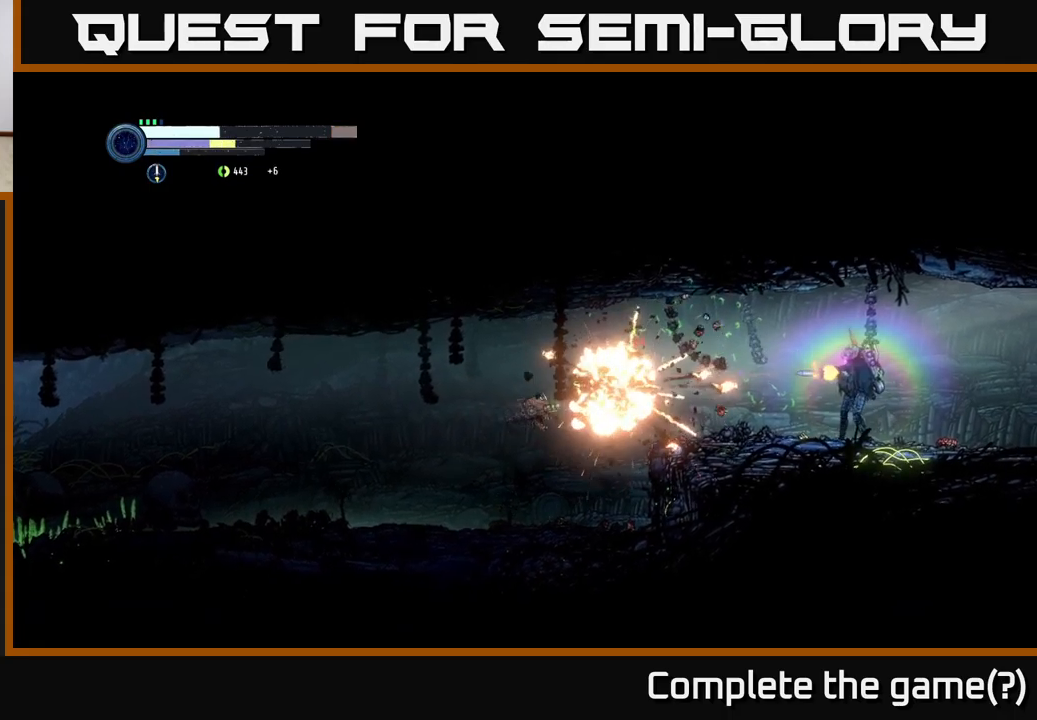
{"dt_ms": 500, "buttons": ["L2"], "left_stick": "left", "right_stick": "center", "events": [[66, "Y", "up"]]}
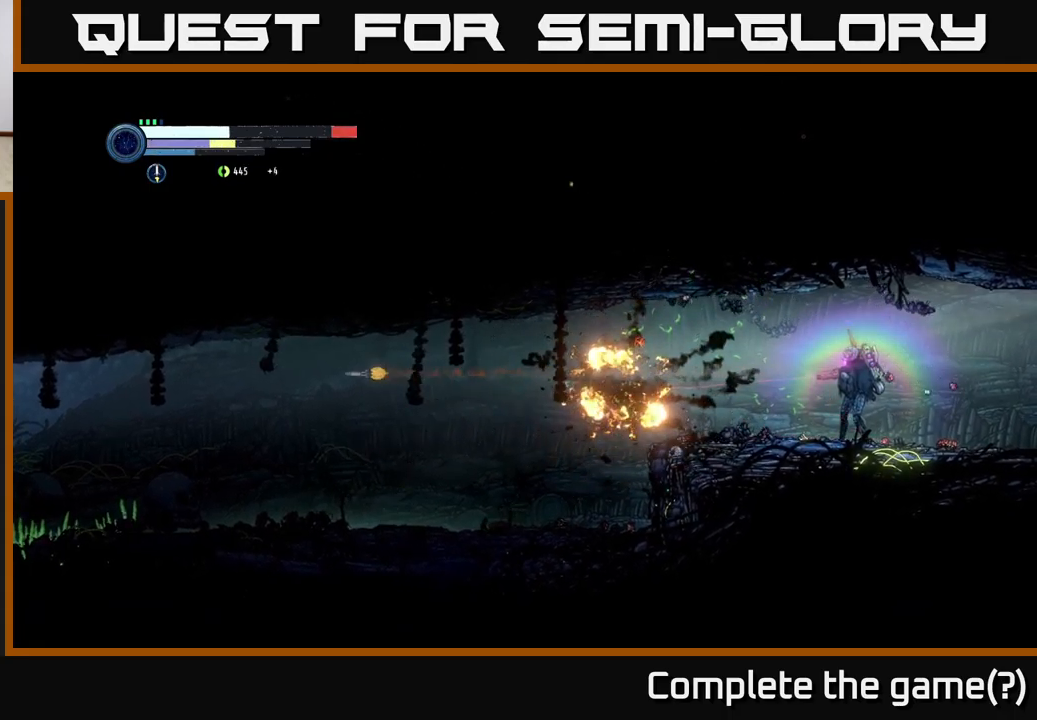
{"dt_ms": 500, "buttons": ["L2"], "left_stick": "left", "right_stick": "center", "events": [[116, "Y", "down"], [200, "Y", "up"]]}
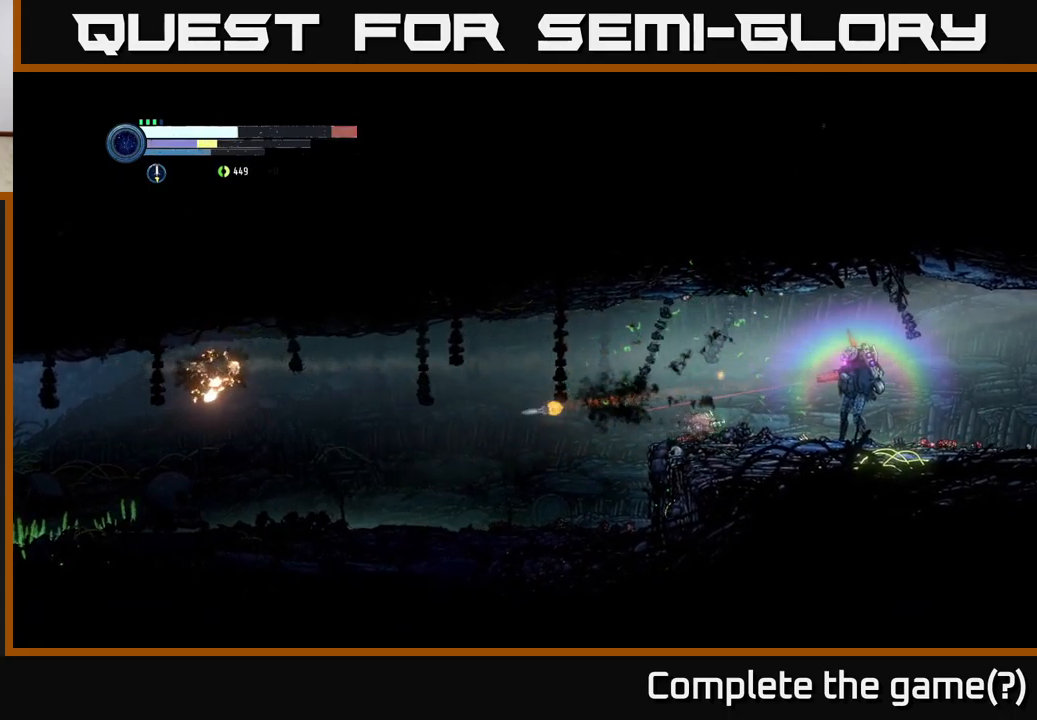
{"dt_ms": 500, "buttons": ["X", "L2"], "left_stick": "left", "right_stick": "center", "events": [[250, "X", "down"], [350, "X", "up"], [433, "X", "down"]]}
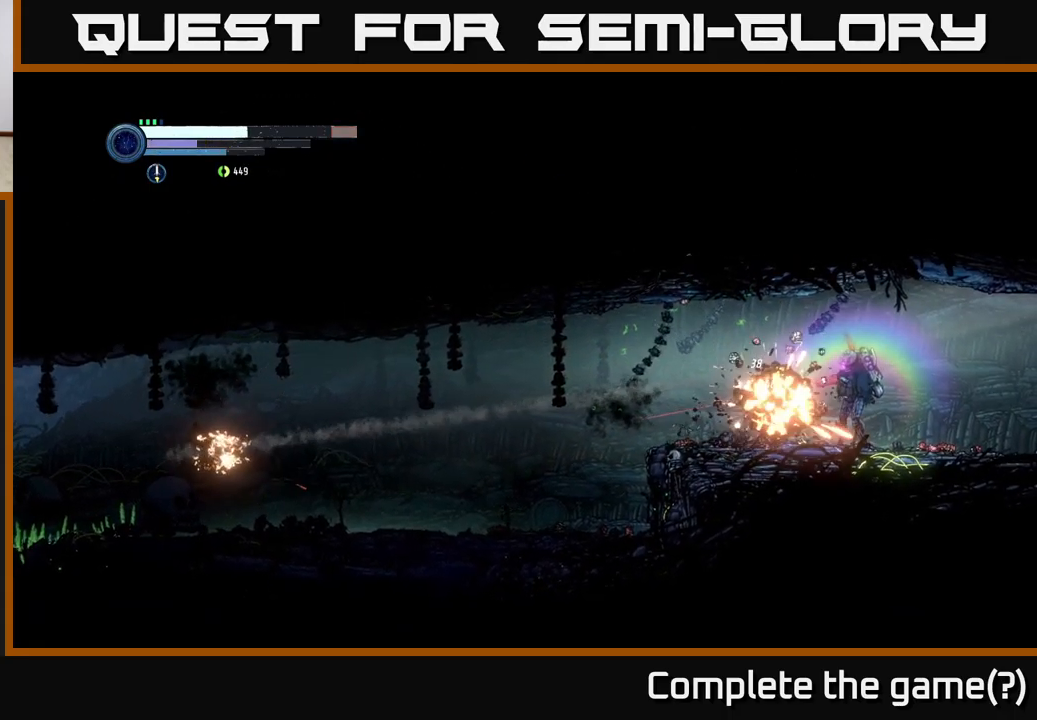
{"dt_ms": 500, "buttons": [], "left_stick": "center", "right_stick": "center", "events": [[16, "X", "up"], [116, "X", "down"], [200, "X", "up"], [200, "left_stick", "down"], [250, "L2", "up"], [250, "left_stick", "right"], [483, "left_stick", "center"]]}
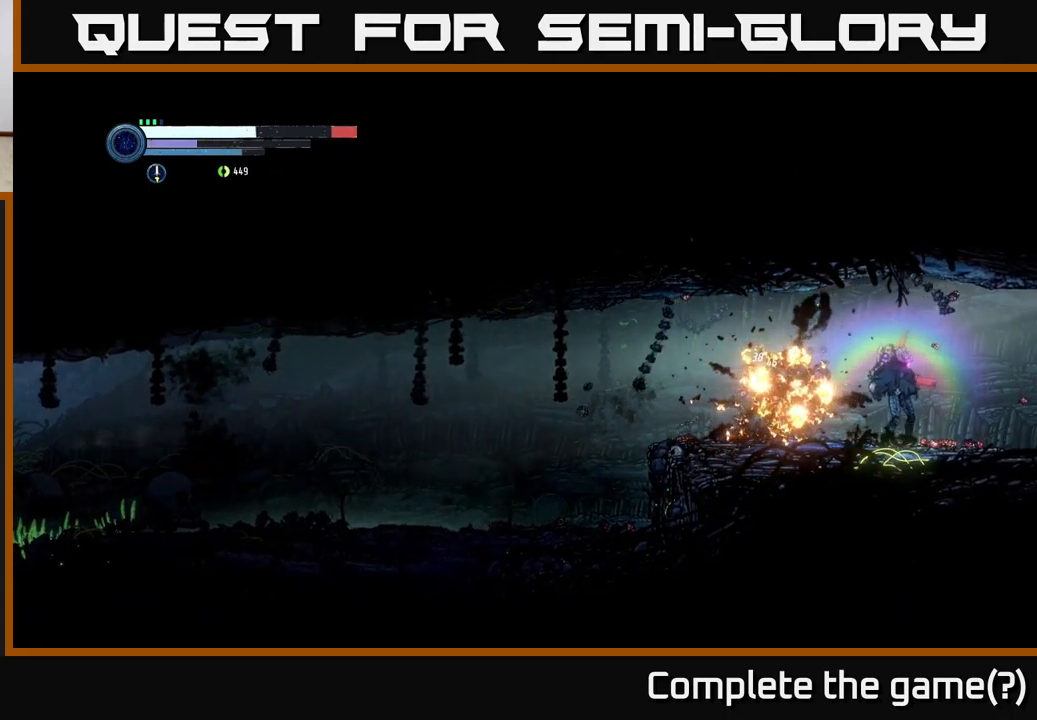
{"dt_ms": 500, "buttons": [], "left_stick": "right", "right_stick": "center", "events": [[450, "left_stick", "right"]]}
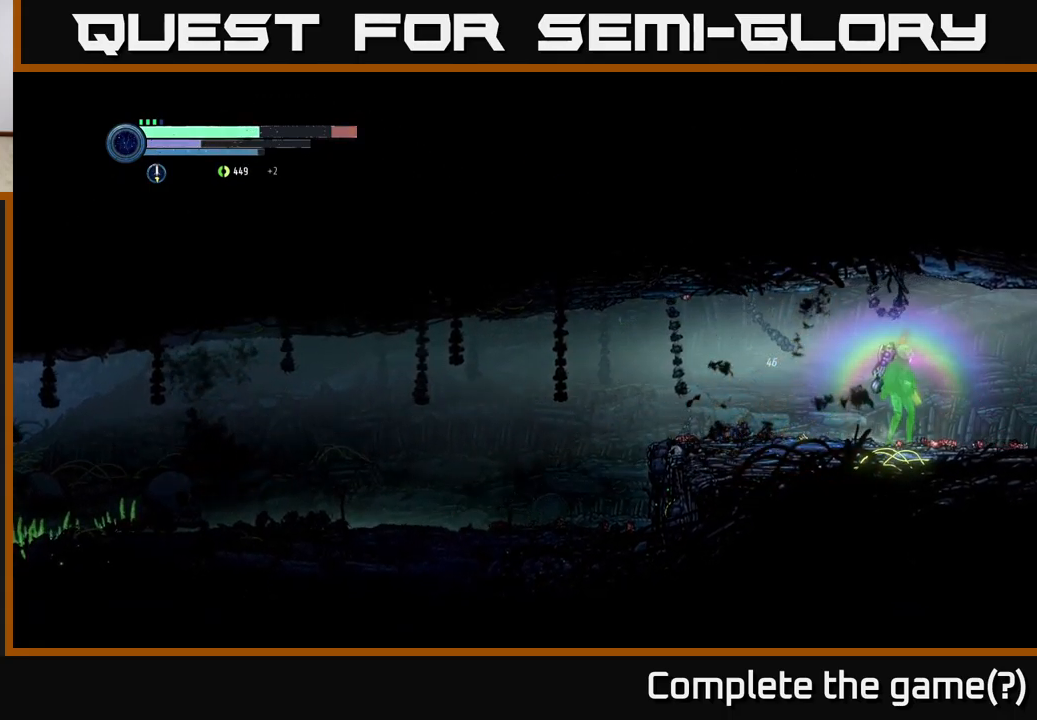
{"dt_ms": 500, "buttons": ["R2"], "left_stick": "right", "right_stick": "center", "events": [[133, "R2", "down"]]}
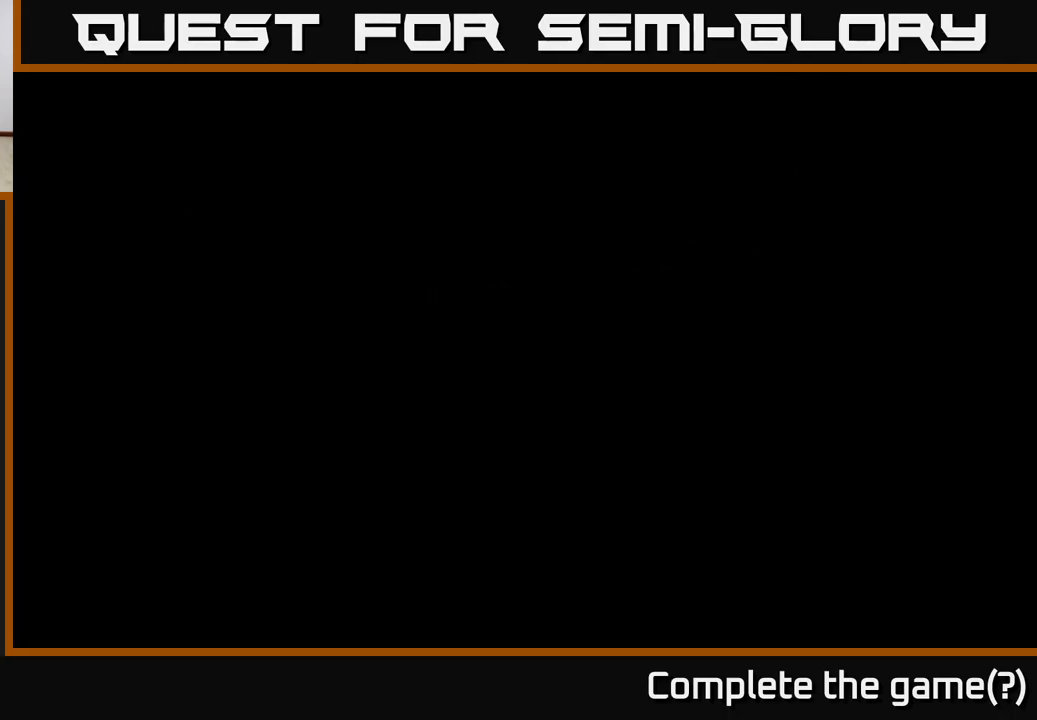
{"dt_ms": 500, "buttons": [], "left_stick": "right", "right_stick": "center", "events": [[400, "R2", "up"]]}
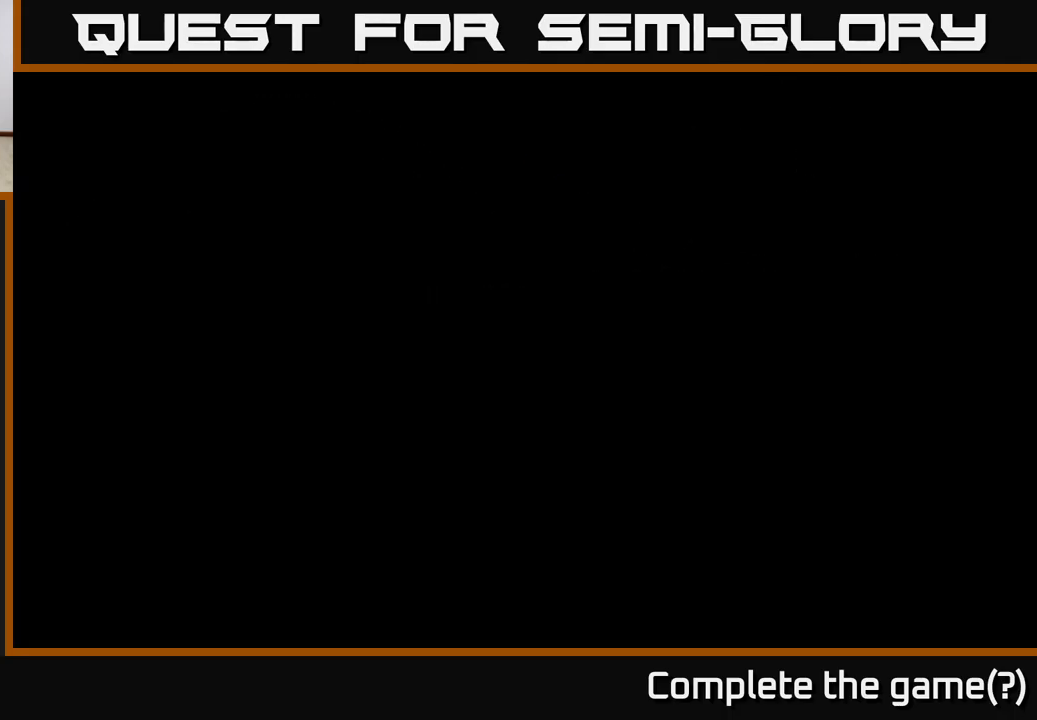
{"dt_ms": 500, "buttons": ["R2"], "left_stick": "right", "right_stick": "center", "events": [[266, "R2", "down"]]}
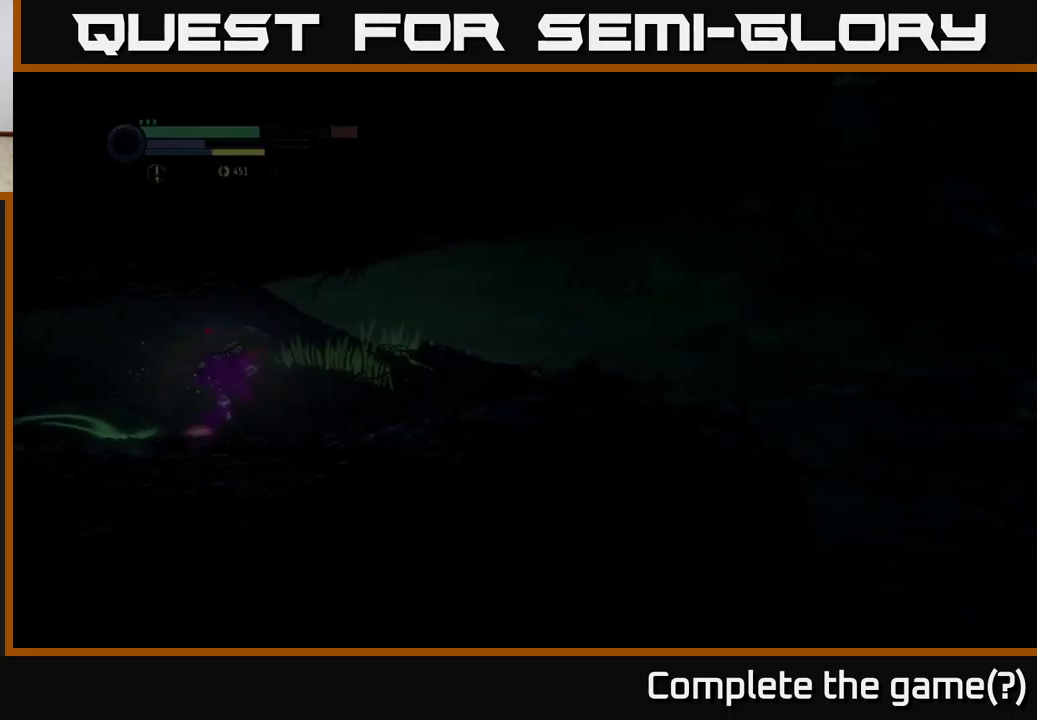
{"dt_ms": 500, "buttons": ["R2"], "left_stick": "right", "right_stick": "center", "events": []}
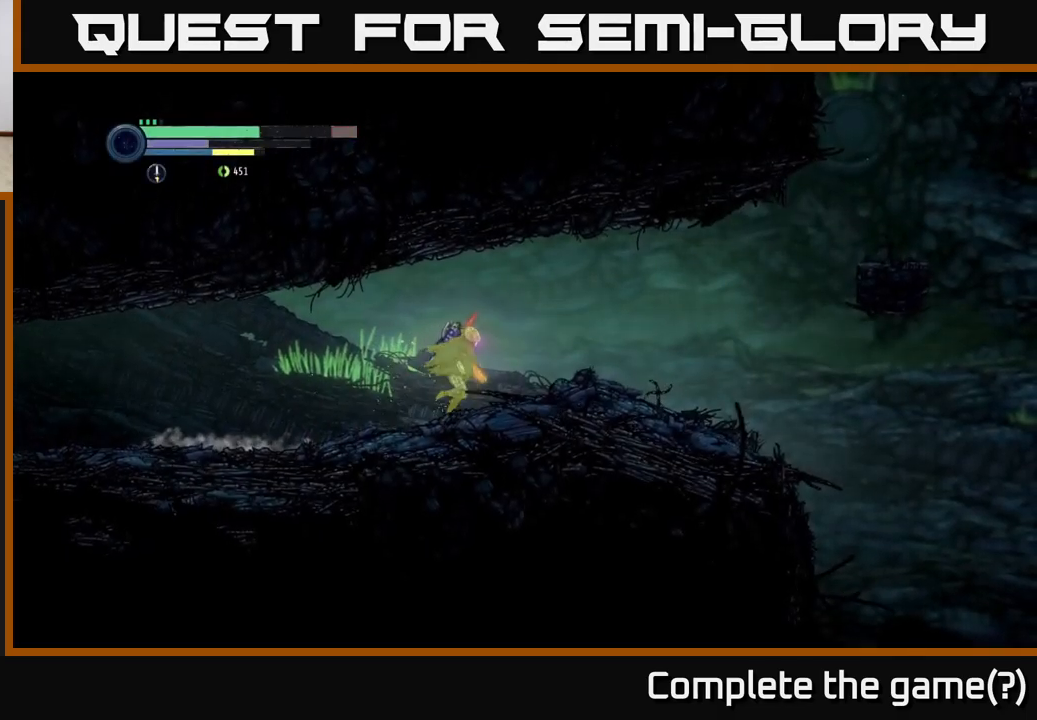
{"dt_ms": 500, "buttons": ["R2"], "left_stick": "right", "right_stick": "center", "events": []}
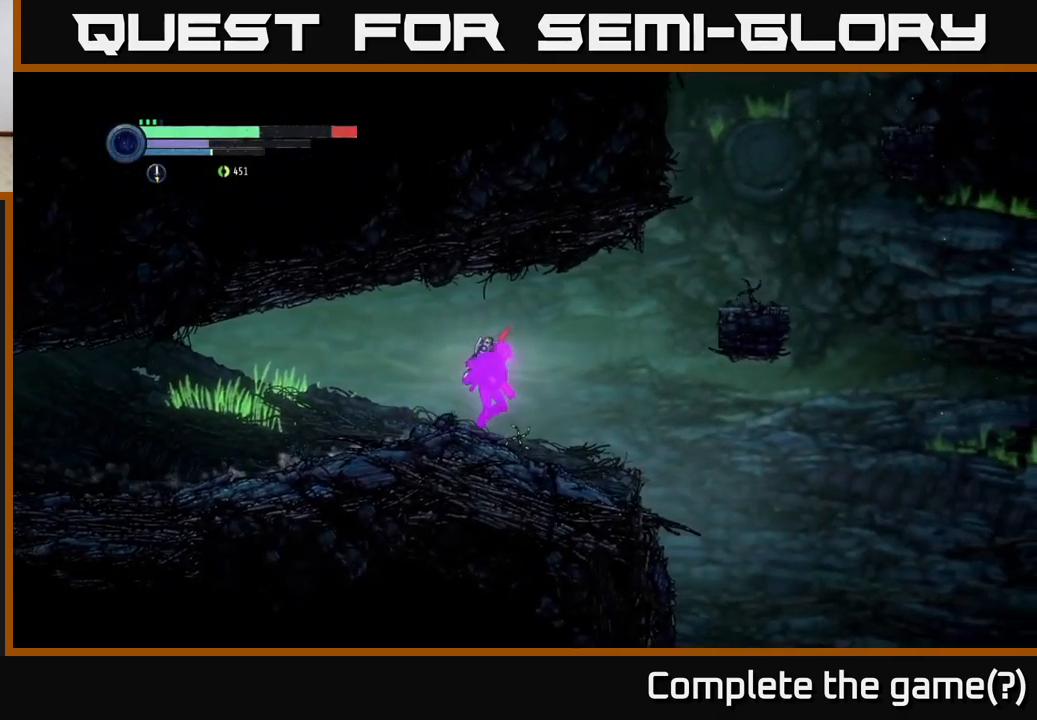
{"dt_ms": 500, "buttons": ["A", "R2"], "left_stick": "right", "right_stick": "center", "events": [[333, "A", "down"]]}
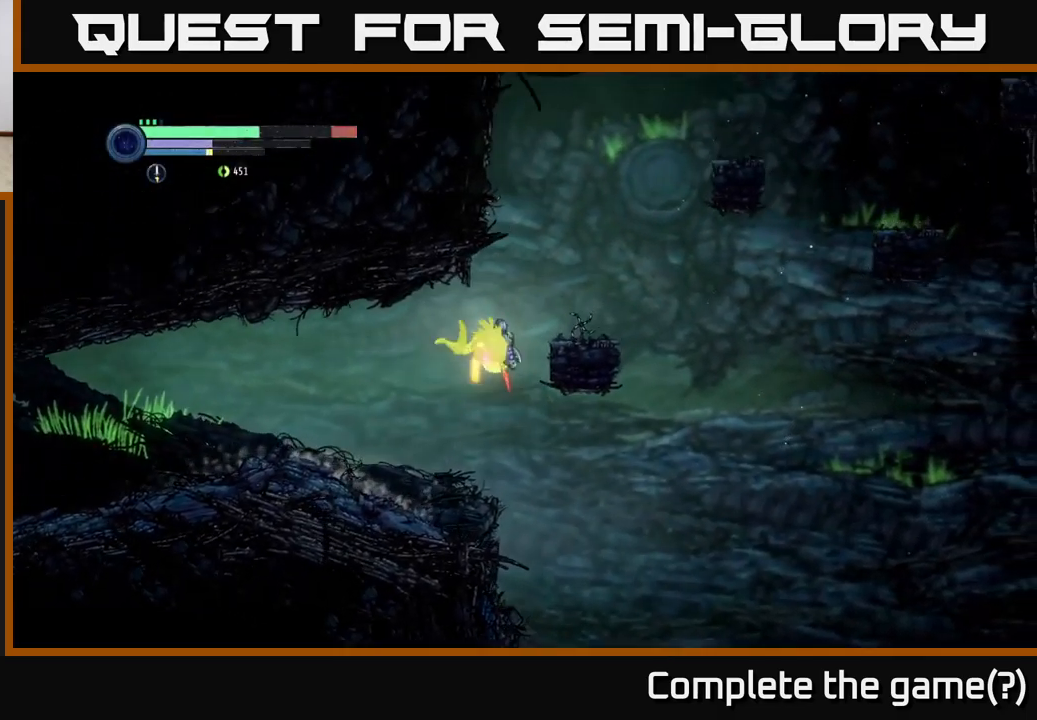
{"dt_ms": 500, "buttons": [], "left_stick": "center", "right_stick": "center", "events": [[317, "A", "up"], [317, "R2", "up"], [350, "left_stick", "up-left"], [450, "left_stick", "center"]]}
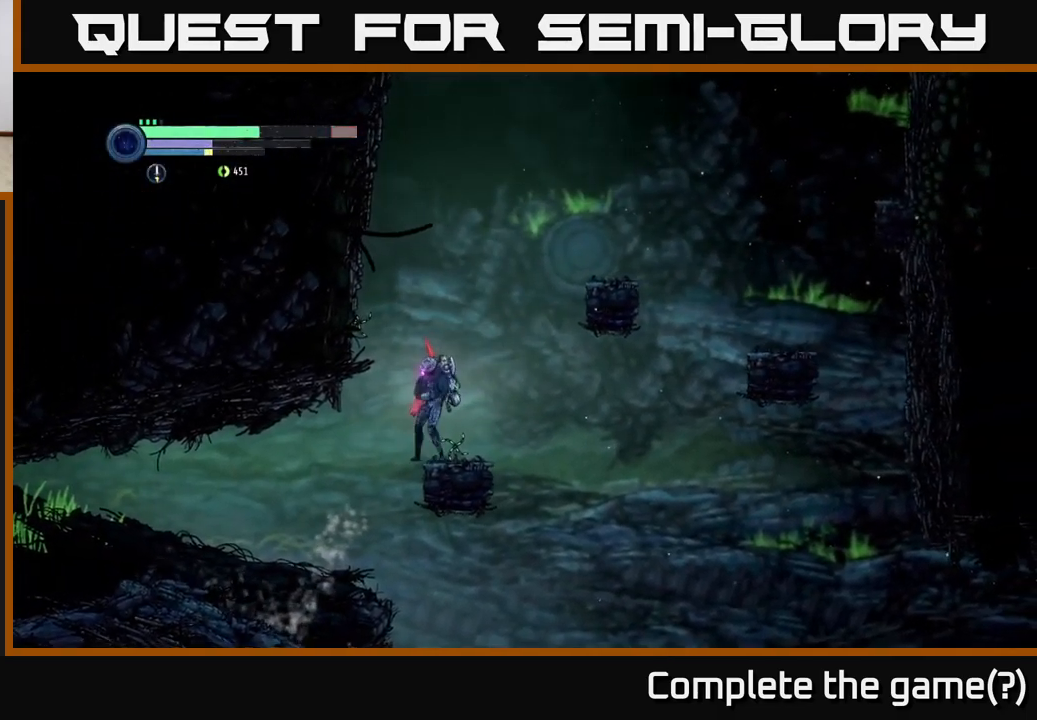
{"dt_ms": 500, "buttons": ["A"], "left_stick": "right", "right_stick": "center", "events": [[167, "left_stick", "right"], [250, "A", "down"]]}
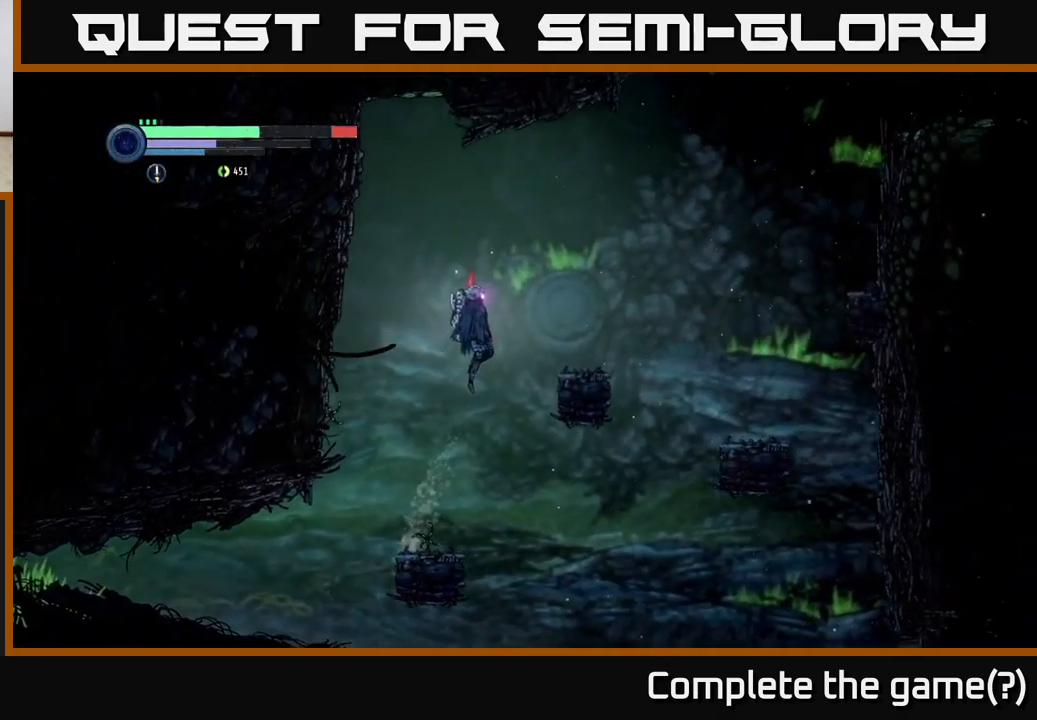
{"dt_ms": 500, "buttons": [], "left_stick": "right", "right_stick": "center", "events": [[333, "A", "up"]]}
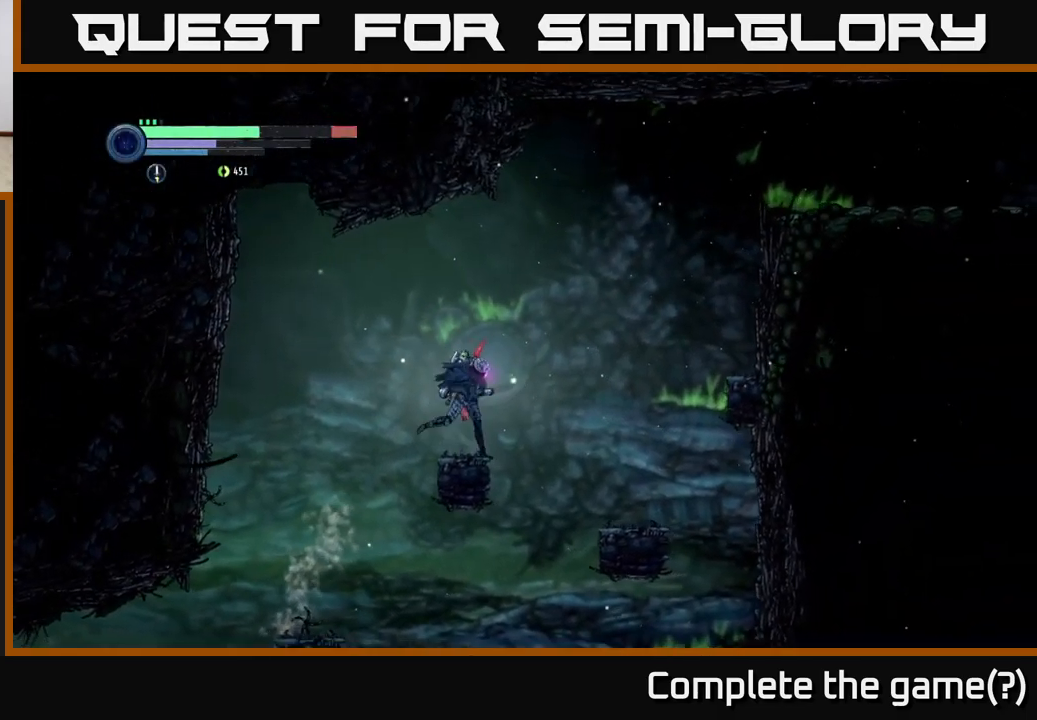
{"dt_ms": 500, "buttons": ["A"], "left_stick": "right", "right_stick": "center", "events": [[133, "A", "down"]]}
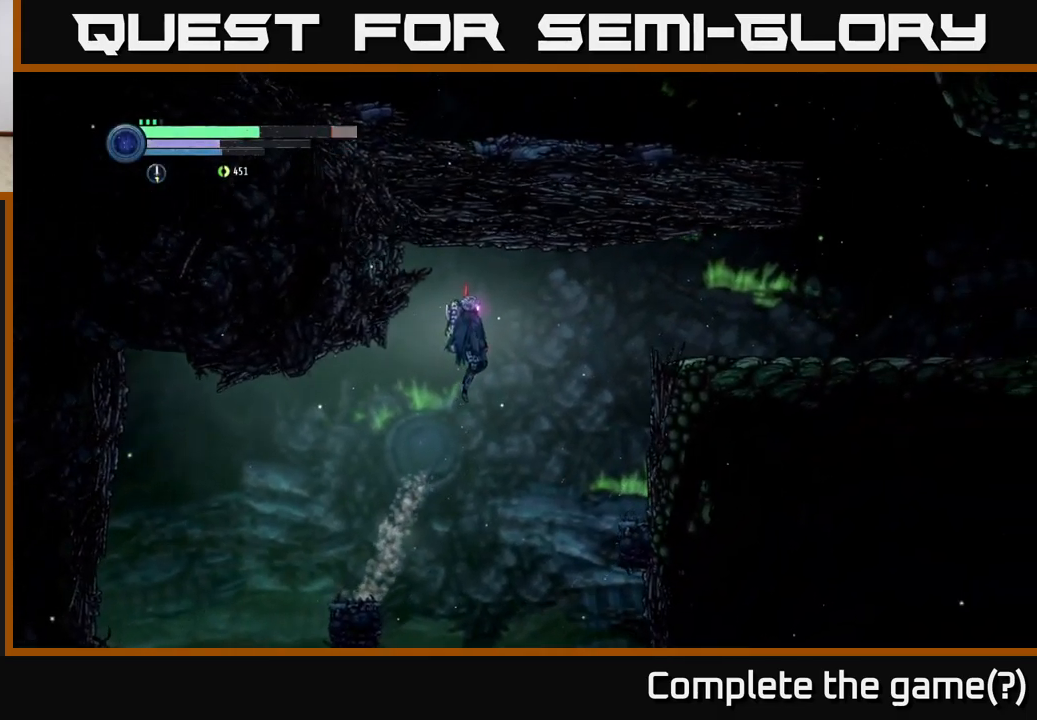
{"dt_ms": 1000, "buttons": ["A"], "left_stick": "right", "right_stick": "center"}
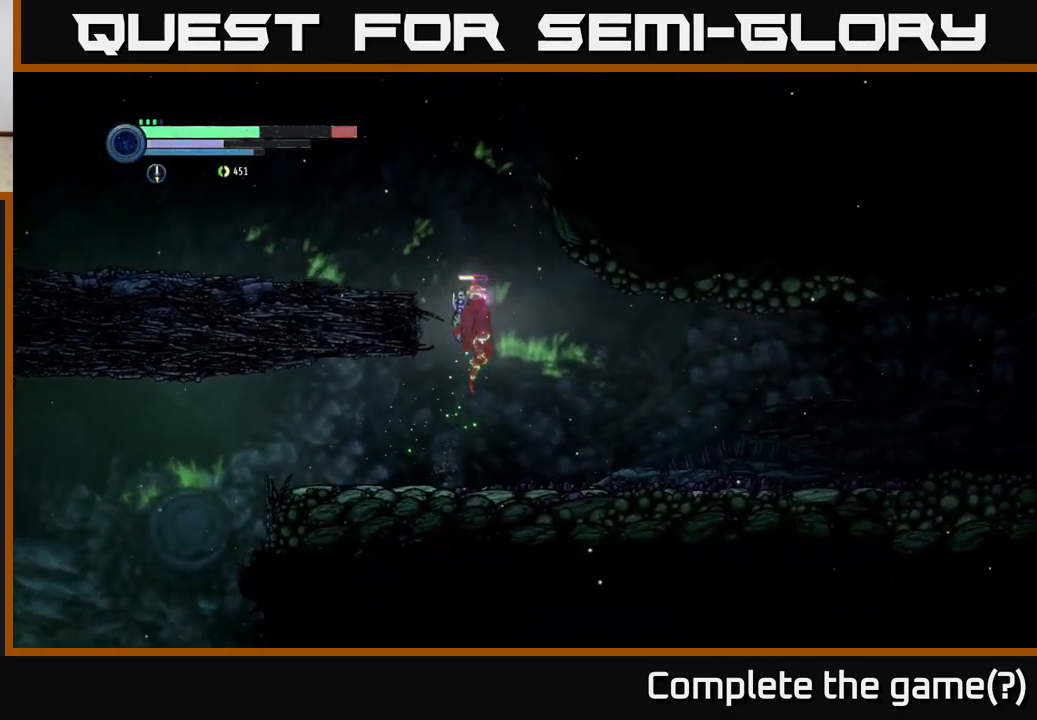
{"dt_ms": 500, "buttons": ["SELECT"], "left_stick": "center", "right_stick": "center", "events": [[67, "left_stick", "left"], [117, "A", "up"], [200, "A", "down"], [367, "A", "up"], [400, "left_stick", "center"], [500, "SELECT", "down"]]}
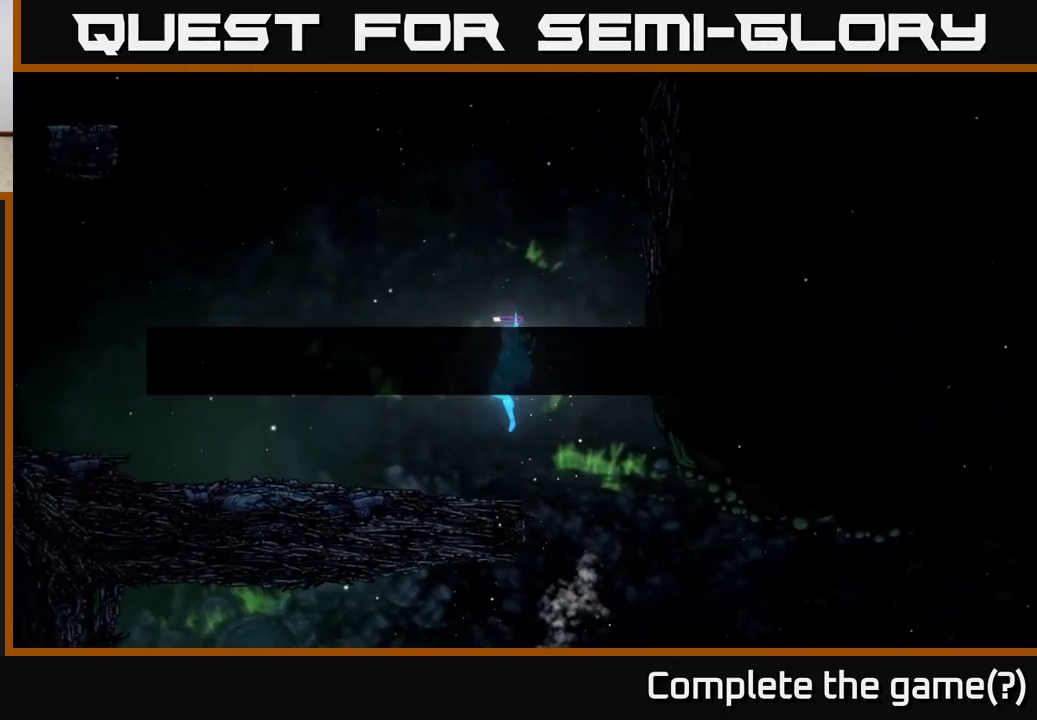
{"dt_ms": 500, "buttons": [], "left_stick": "center", "right_stick": "center", "events": [[133, "SELECT", "up"]]}
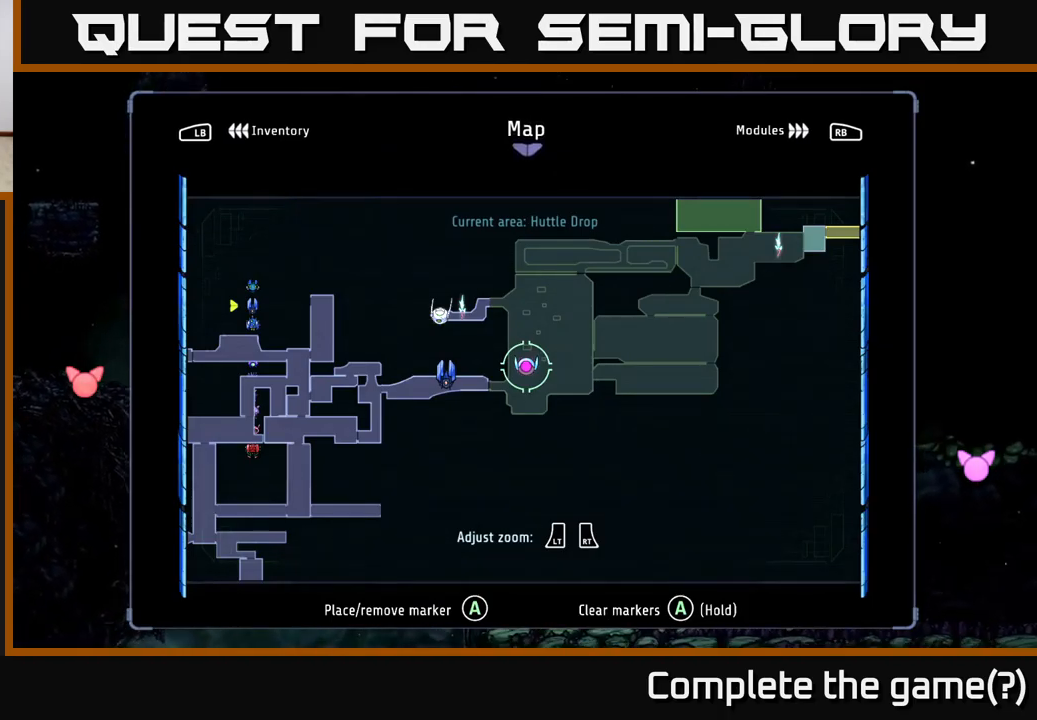
{"dt_ms": 500, "buttons": [], "left_stick": "up-left", "right_stick": "center", "events": [[467, "left_stick", "up-left"]]}
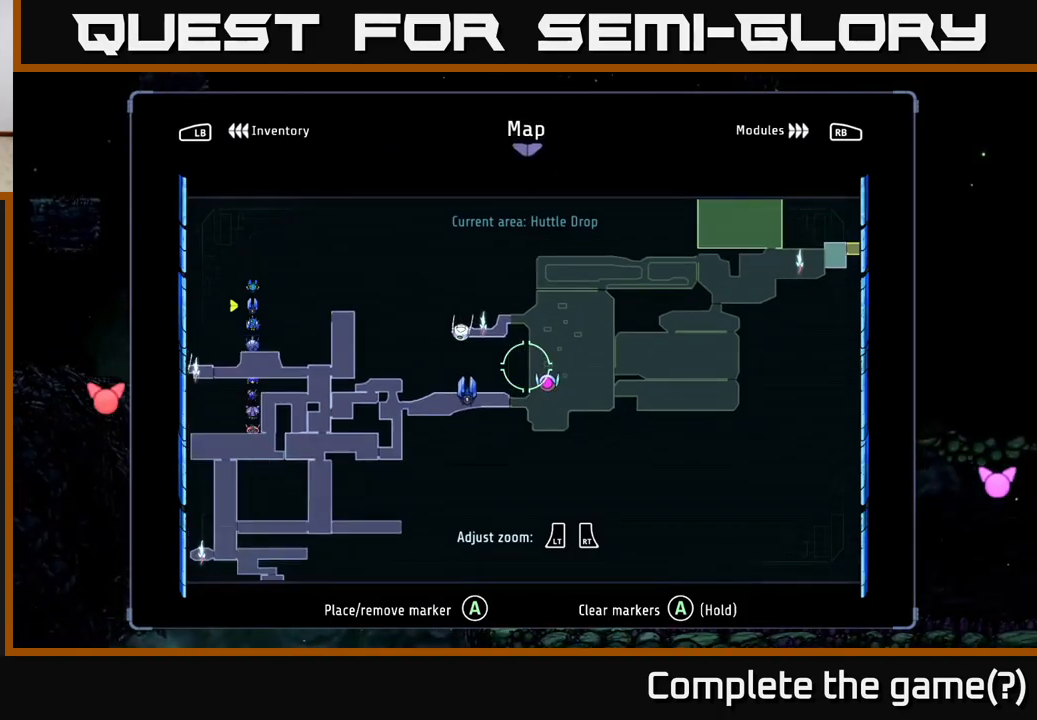
{"dt_ms": 500, "buttons": [], "left_stick": "center", "right_stick": "center", "events": [[384, "left_stick", "center"]]}
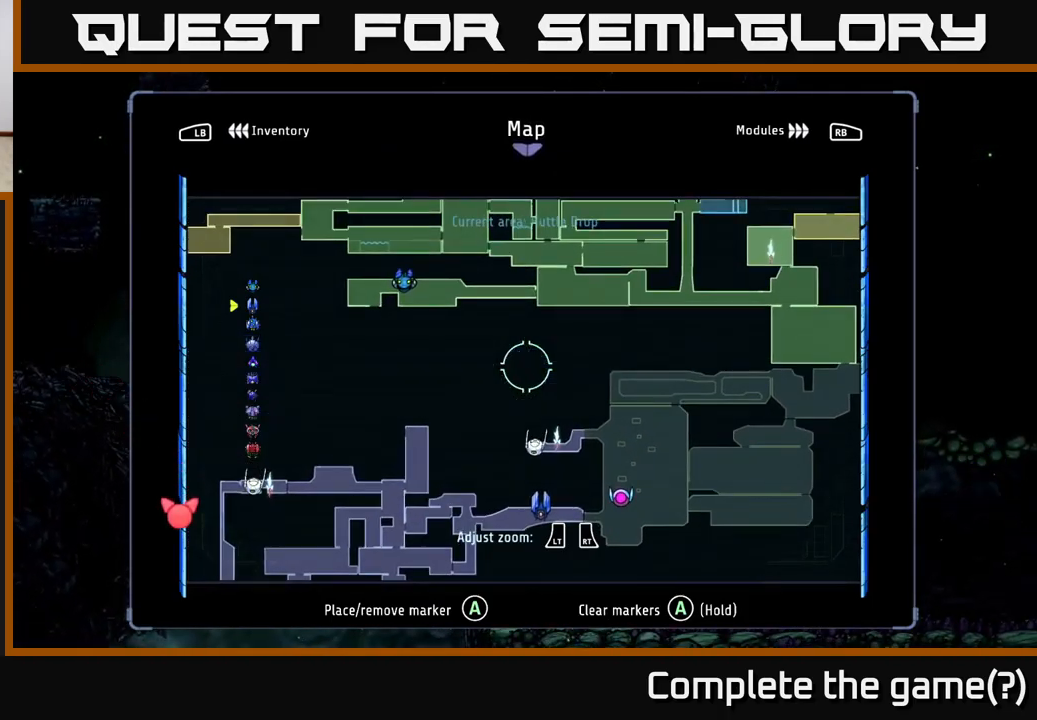
{"dt_ms": 500, "buttons": ["R2"], "left_stick": "left", "right_stick": "center", "events": [[117, "SELECT", "down"], [234, "SELECT", "up"], [300, "left_stick", "left"], [384, "R2", "down"]]}
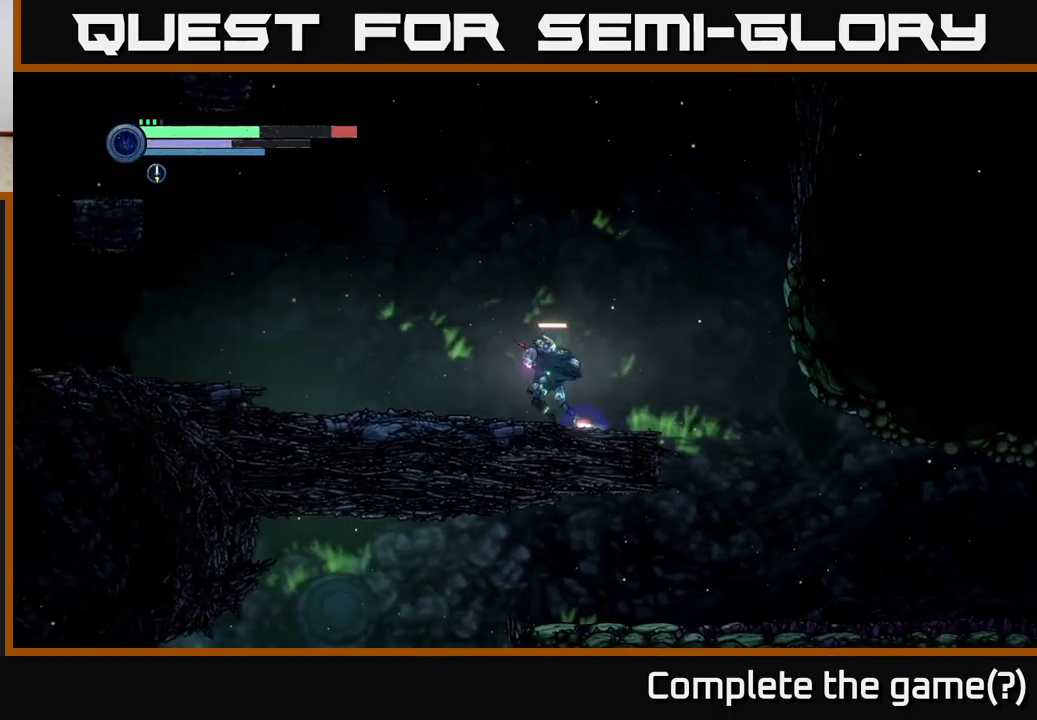
{"dt_ms": 500, "buttons": ["A", "R2"], "left_stick": "left", "right_stick": "center", "events": [[150, "R2", "up"], [200, "R2", "down"], [484, "A", "down"]]}
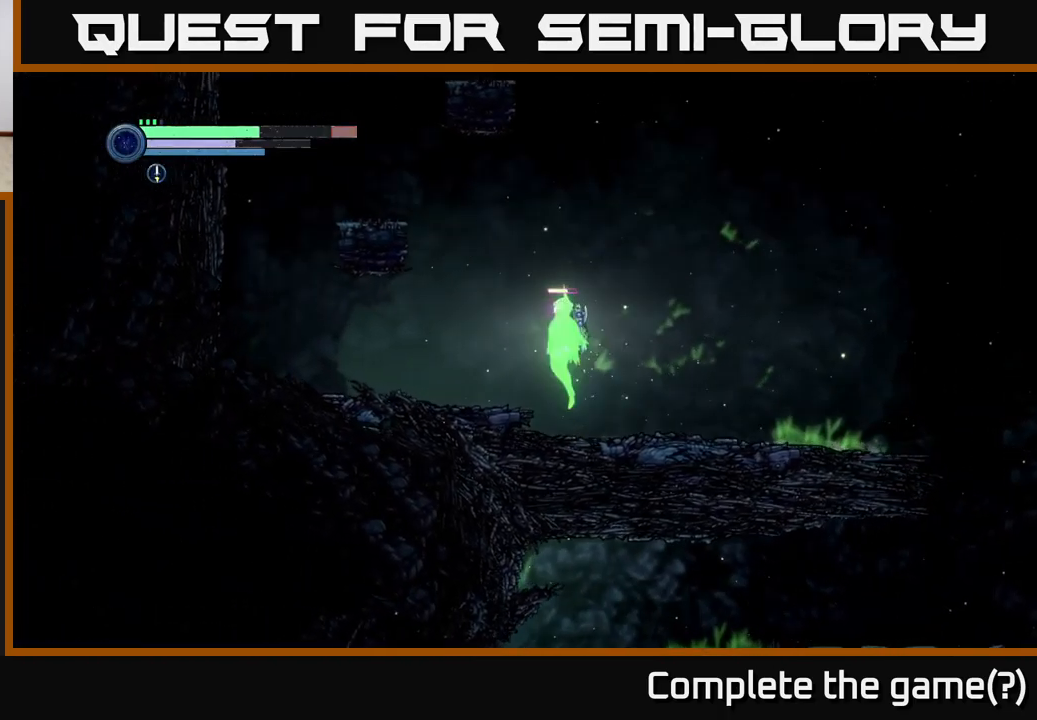
{"dt_ms": 500, "buttons": [], "left_stick": "left", "right_stick": "center", "events": [[184, "A", "up"], [217, "R2", "up"], [284, "A", "down"], [484, "A", "up"]]}